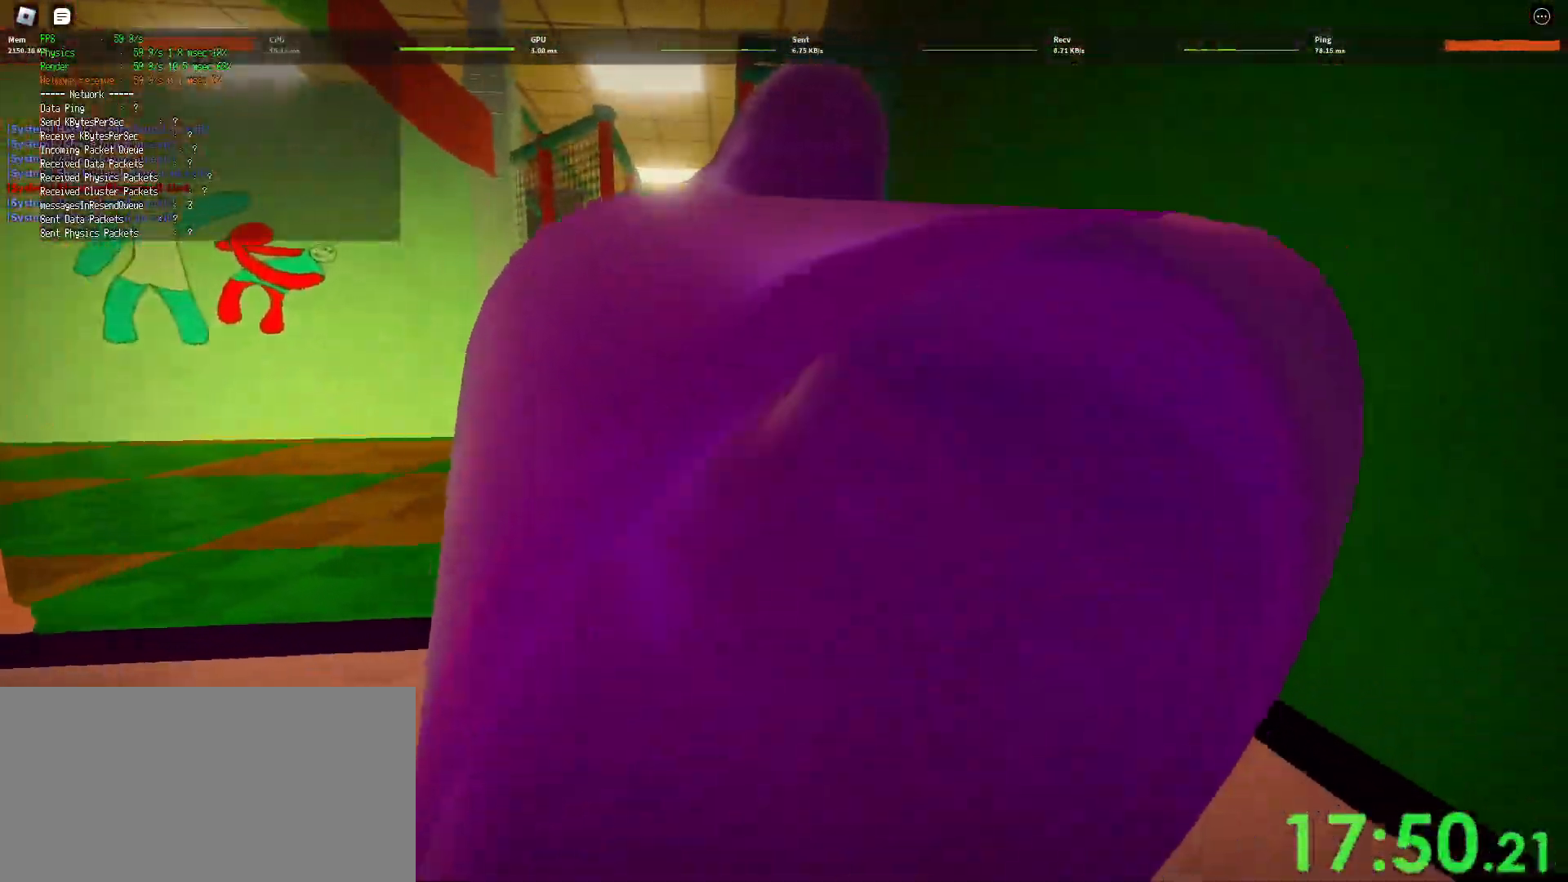
Gameplay with keyboard and mouse; each line is a JSON object with the keys and mouse buttons held at the frame after it. "events" lists presses ("down") and releases ("up") of "a", "ctrl", "d", "e", "q", "s", "shift", "space", "w", "mouse_left", "mouse_wheel", "mouse_right", "mouse_mb4" and "mouse_mb5" between this image and that frame as [ms after this image, input, new state], when the widget could be followed in between. "mouse_left", "mouse_wheel", "mouse_right", "mouse_mb4", "mouse_mb5" = the "left", "wheel", "right", "mb4", "mb5" buttons of the "mouse" list. No other keys are recorded. "wheel" means that the mouse wheel is clicked or scrolled. Mouse movement is not recorded.
{"keys": ["shift", "w"], "mouse": [], "events": [[100, "s", "up"], [133, "shift", "down"], [183, "w", "down"], [233, "space", "down"], [317, "shift", "up"], [333, "space", "up"], [450, "shift", "down"]]}
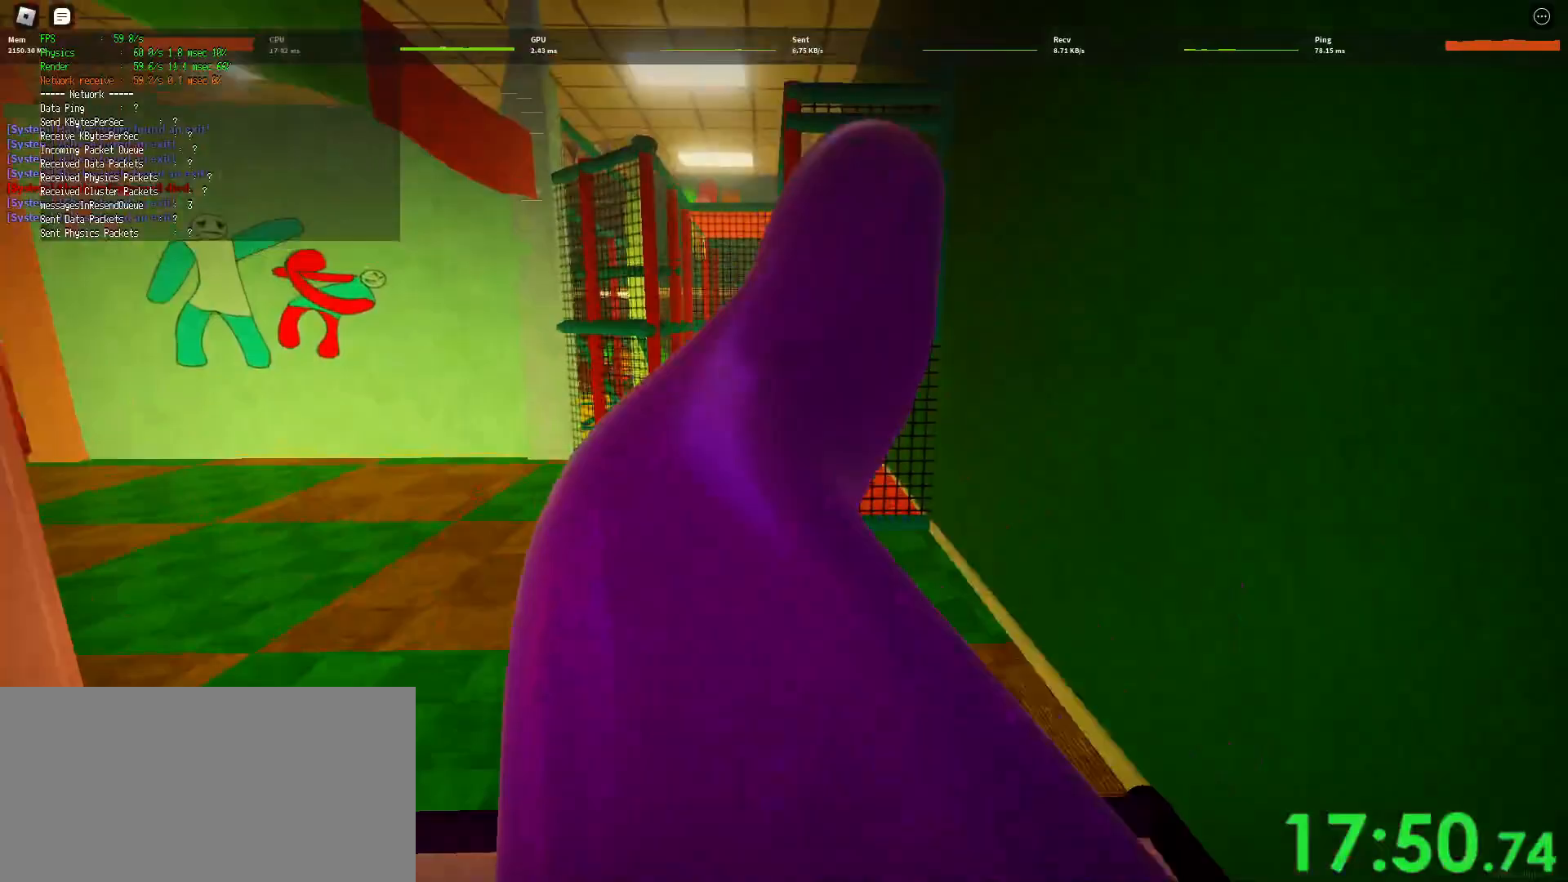
{"keys": ["shift", "w"], "mouse": [], "events": []}
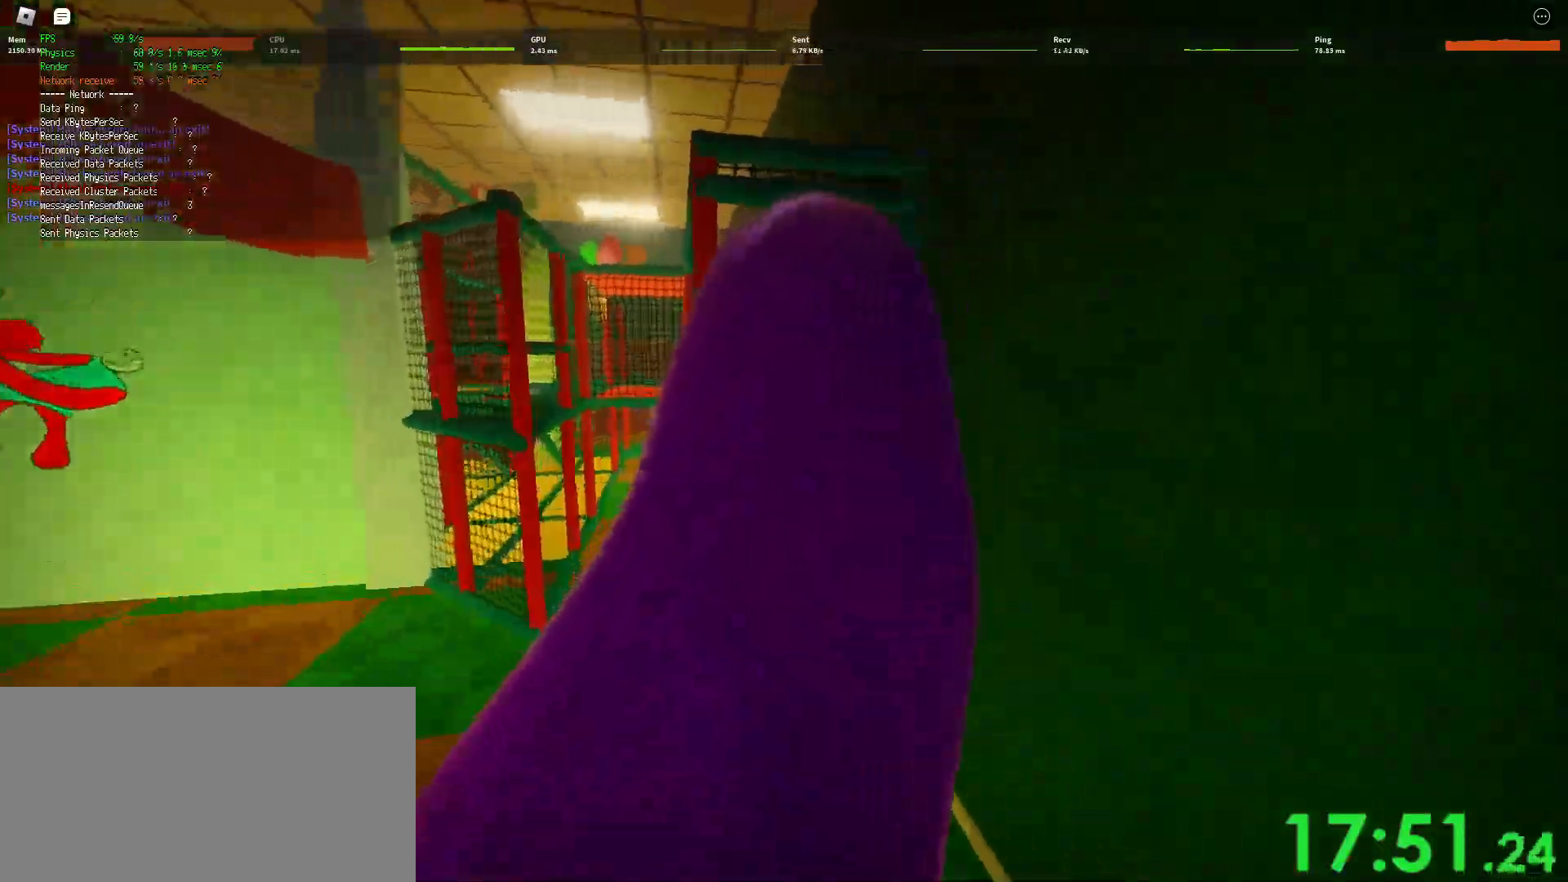
{"keys": ["shift", "w"], "mouse": [], "events": [[17, "space", "down"], [50, "shift", "up"], [100, "space", "up"], [267, "mouse_left", "down"], [300, "shift", "down"], [350, "mouse_left", "up"]]}
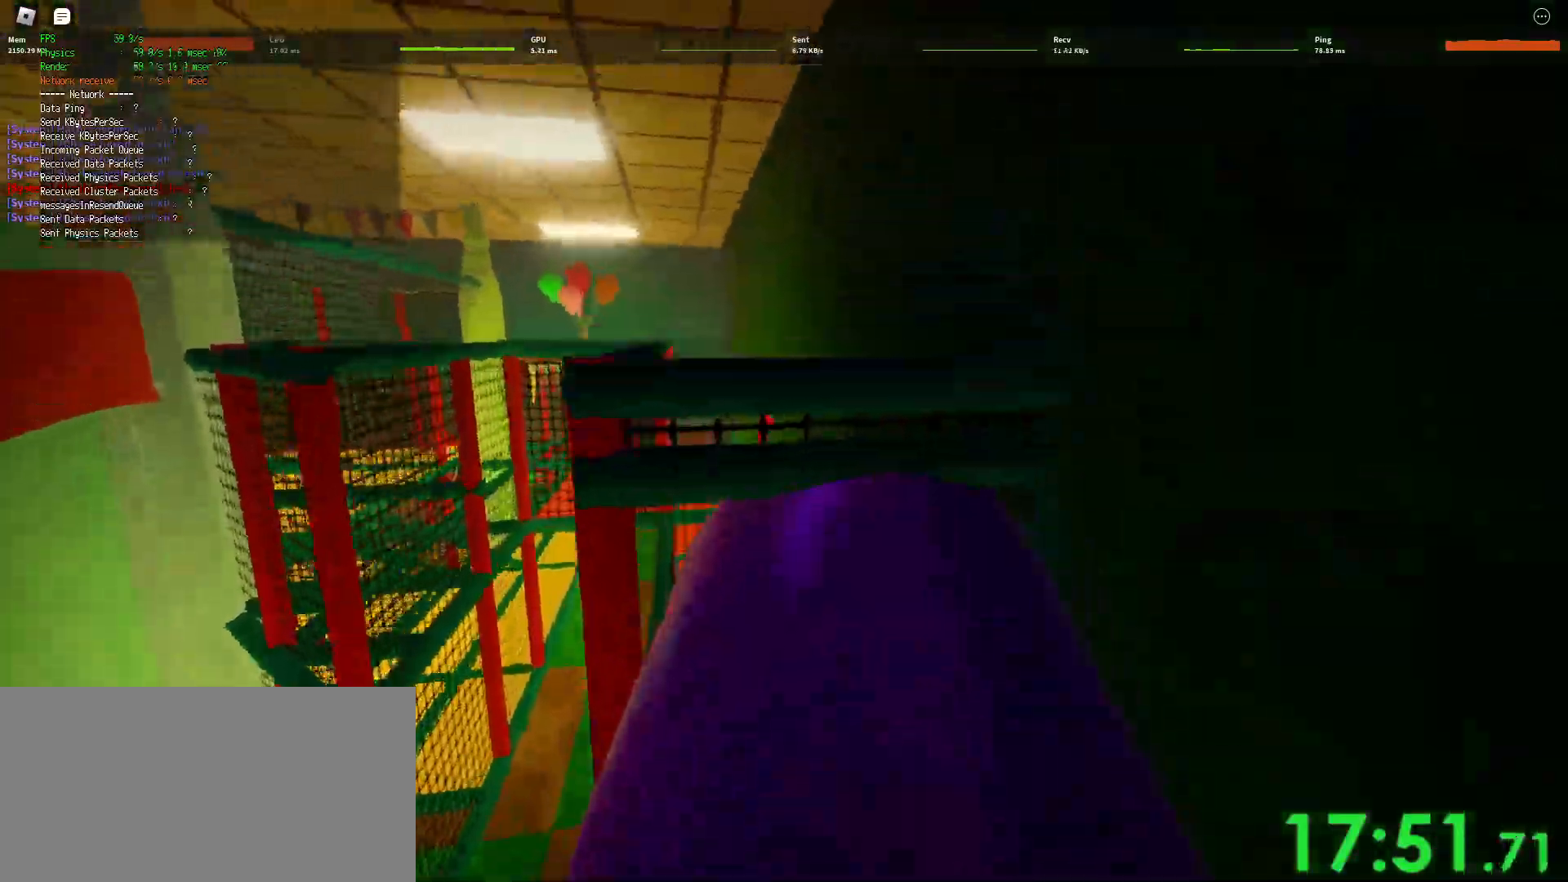
{"keys": [], "mouse": [], "events": [[150, "a", "down"], [150, "shift", "up"], [200, "a", "up"], [250, "w", "up"]]}
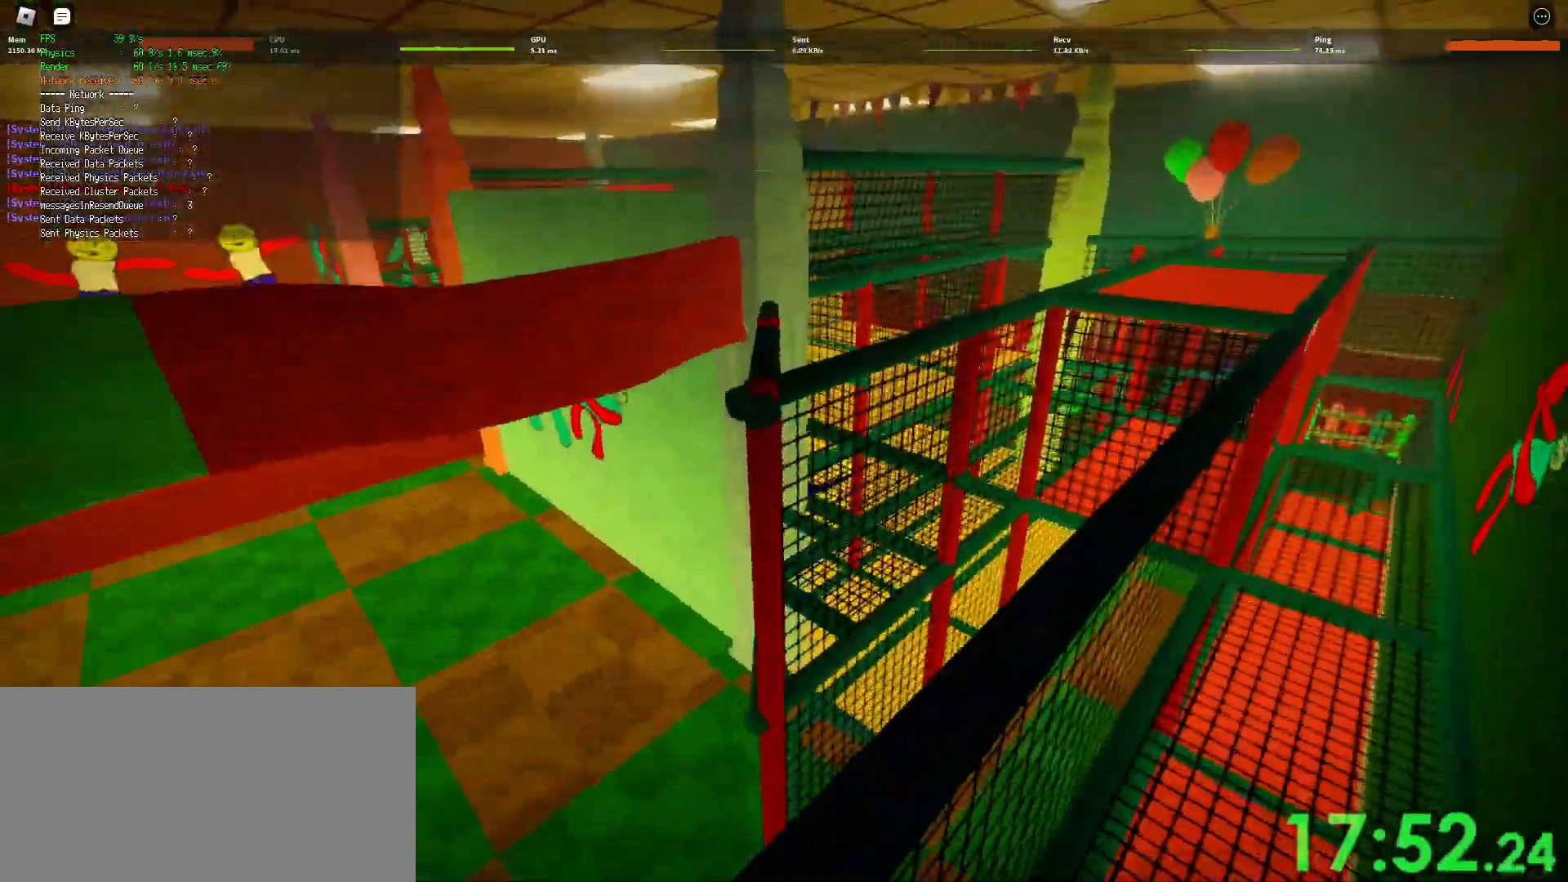
{"keys": [], "mouse": [], "events": [[17, "w", "down"], [33, "shift", "down"], [283, "space", "down"], [300, "ctrl", "down"], [417, "ctrl", "up"], [450, "space", "up"], [483, "shift", "up"], [500, "w", "up"]]}
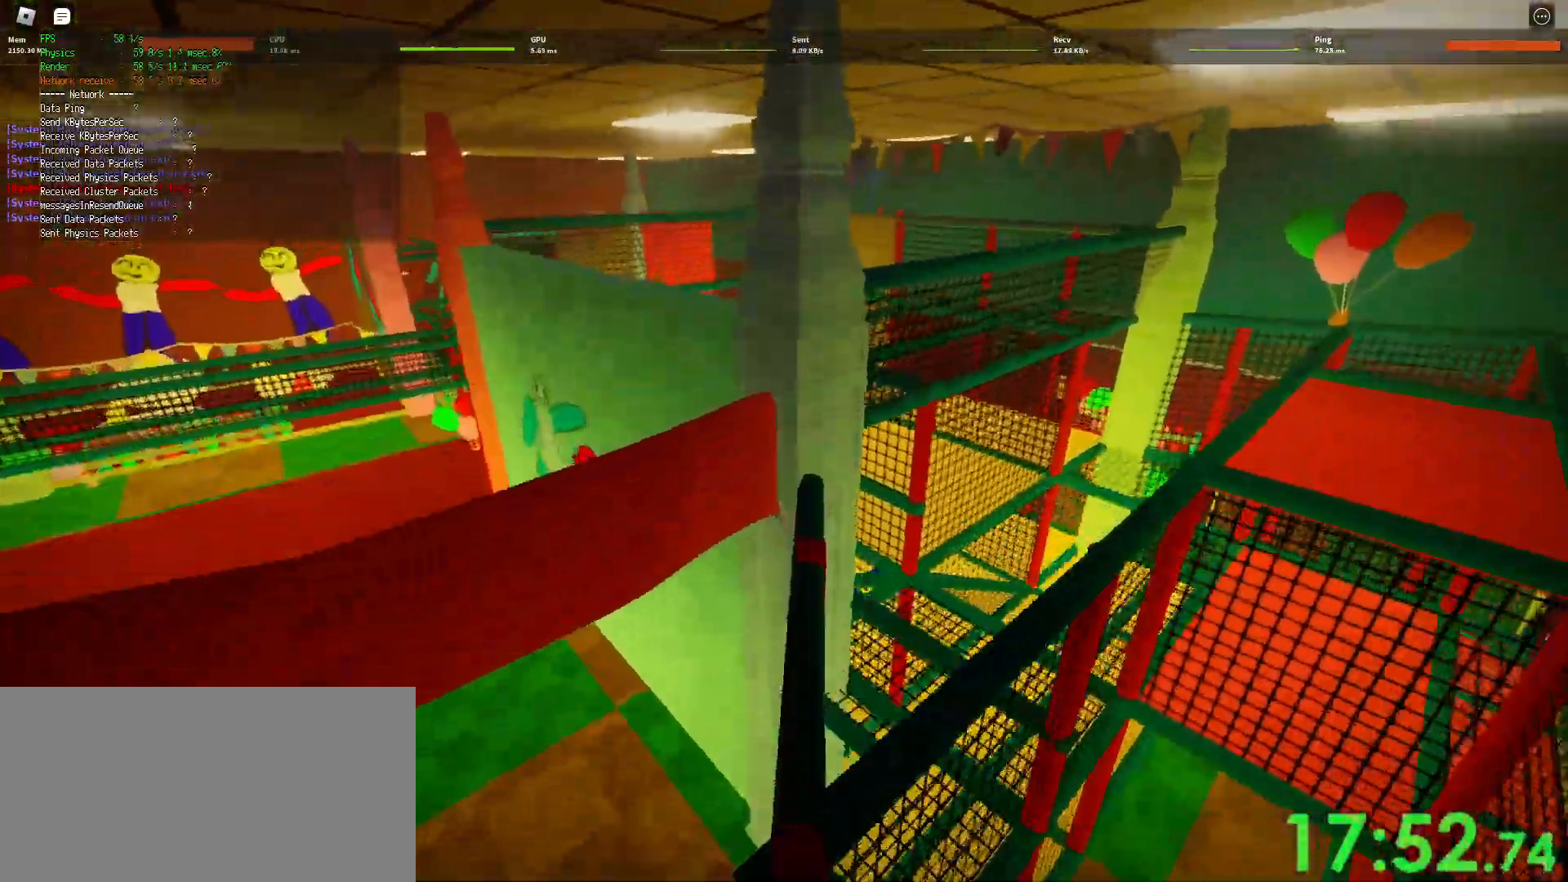
{"keys": ["shift", "w"], "mouse": [], "events": [[267, "w", "down"], [400, "shift", "down"]]}
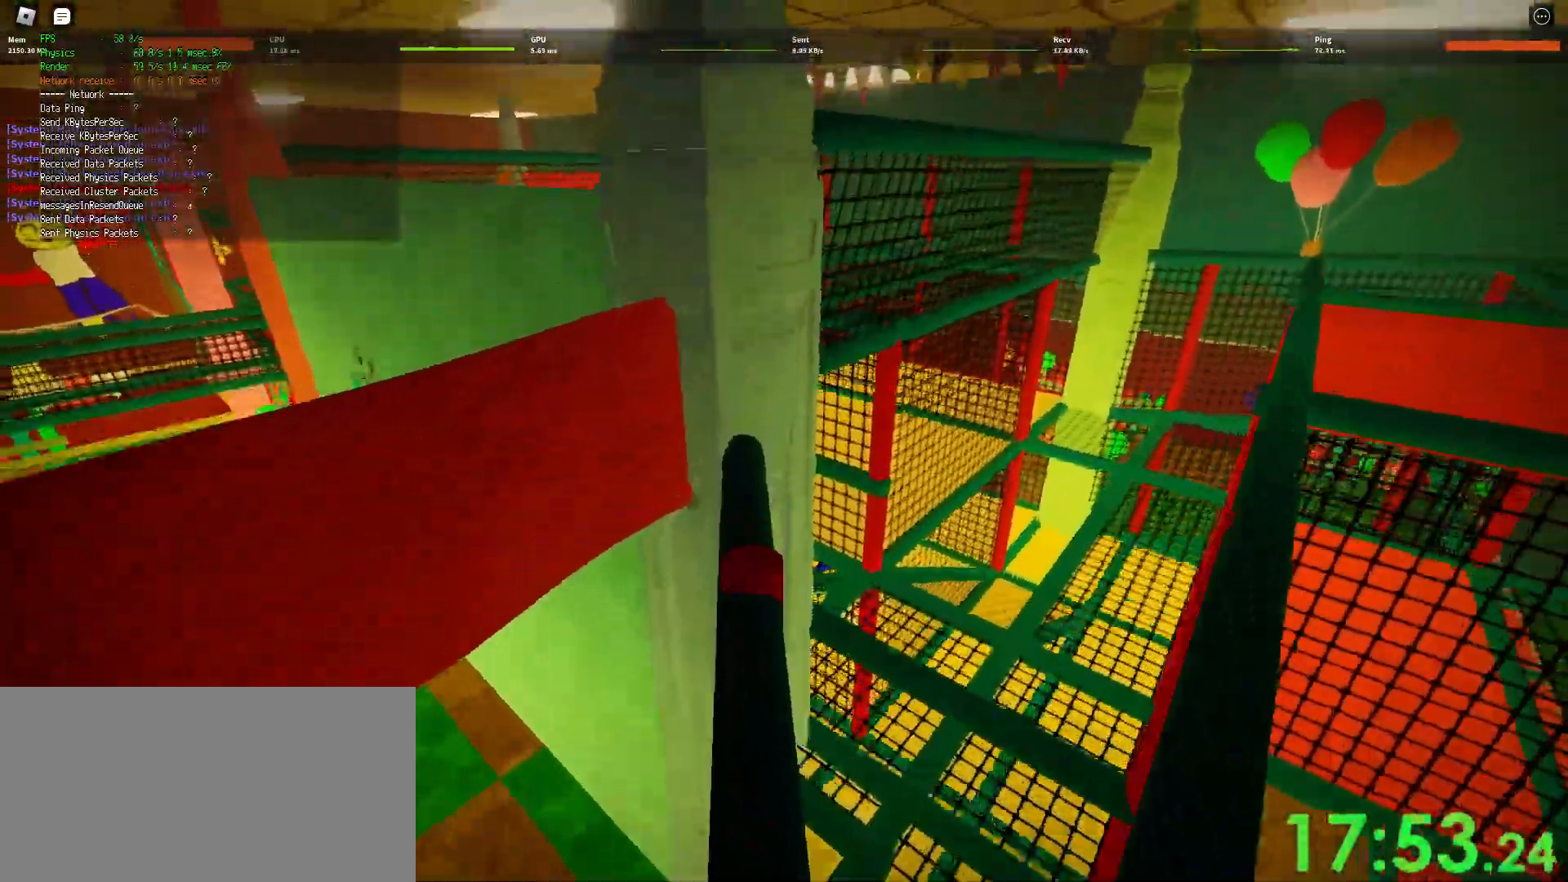
{"keys": ["shift", "w"], "mouse": [], "events": [[267, "space", "down"], [350, "space", "up"]]}
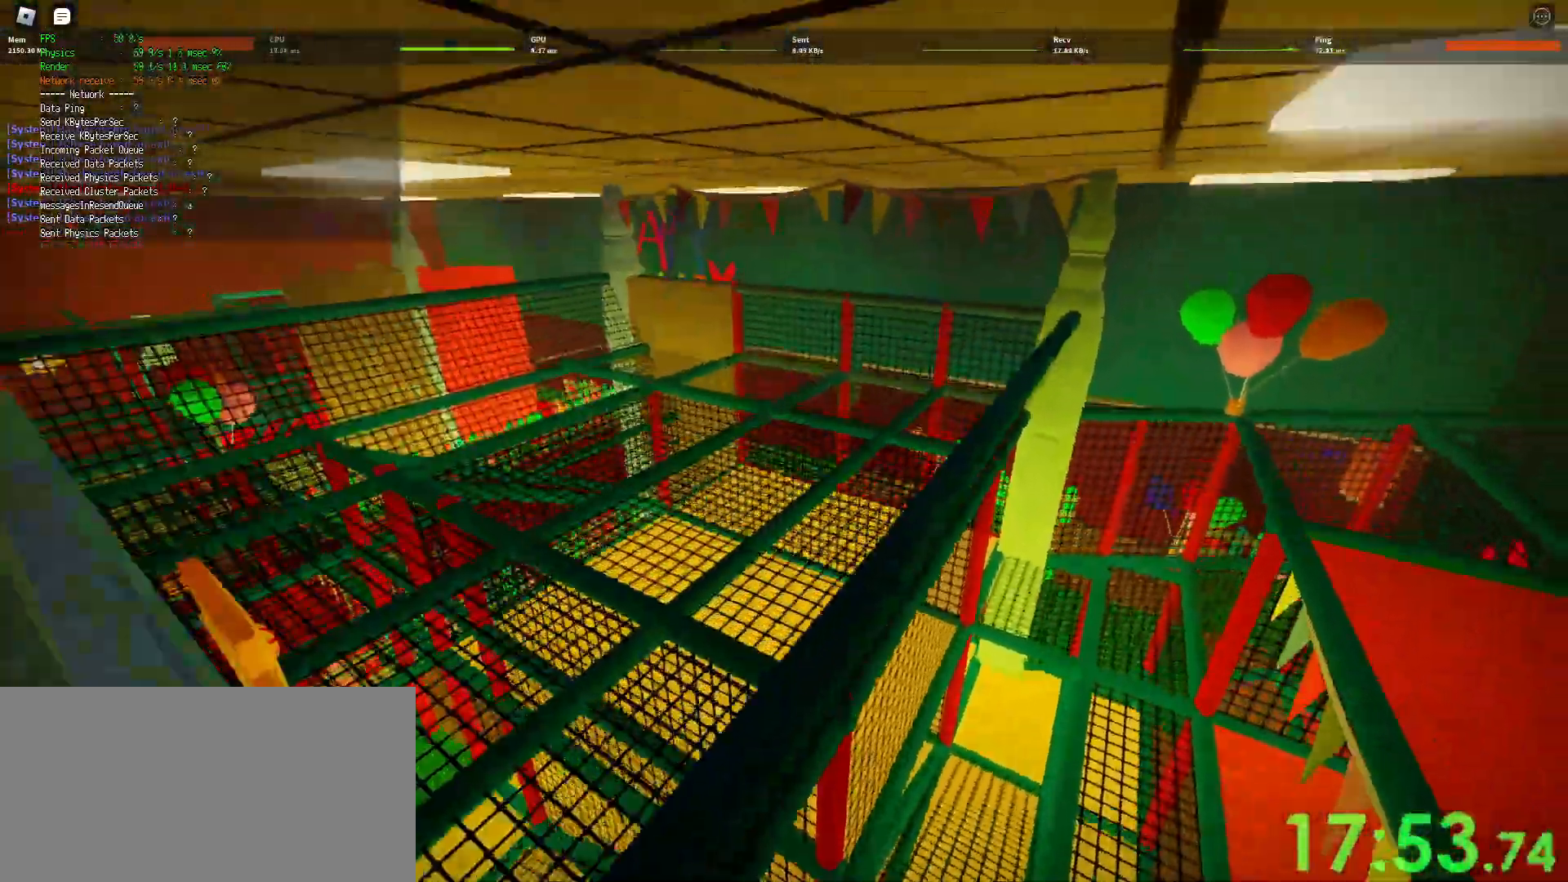
{"keys": ["d"], "mouse": [], "events": [[367, "d", "down"], [450, "shift", "up"], [500, "w", "up"]]}
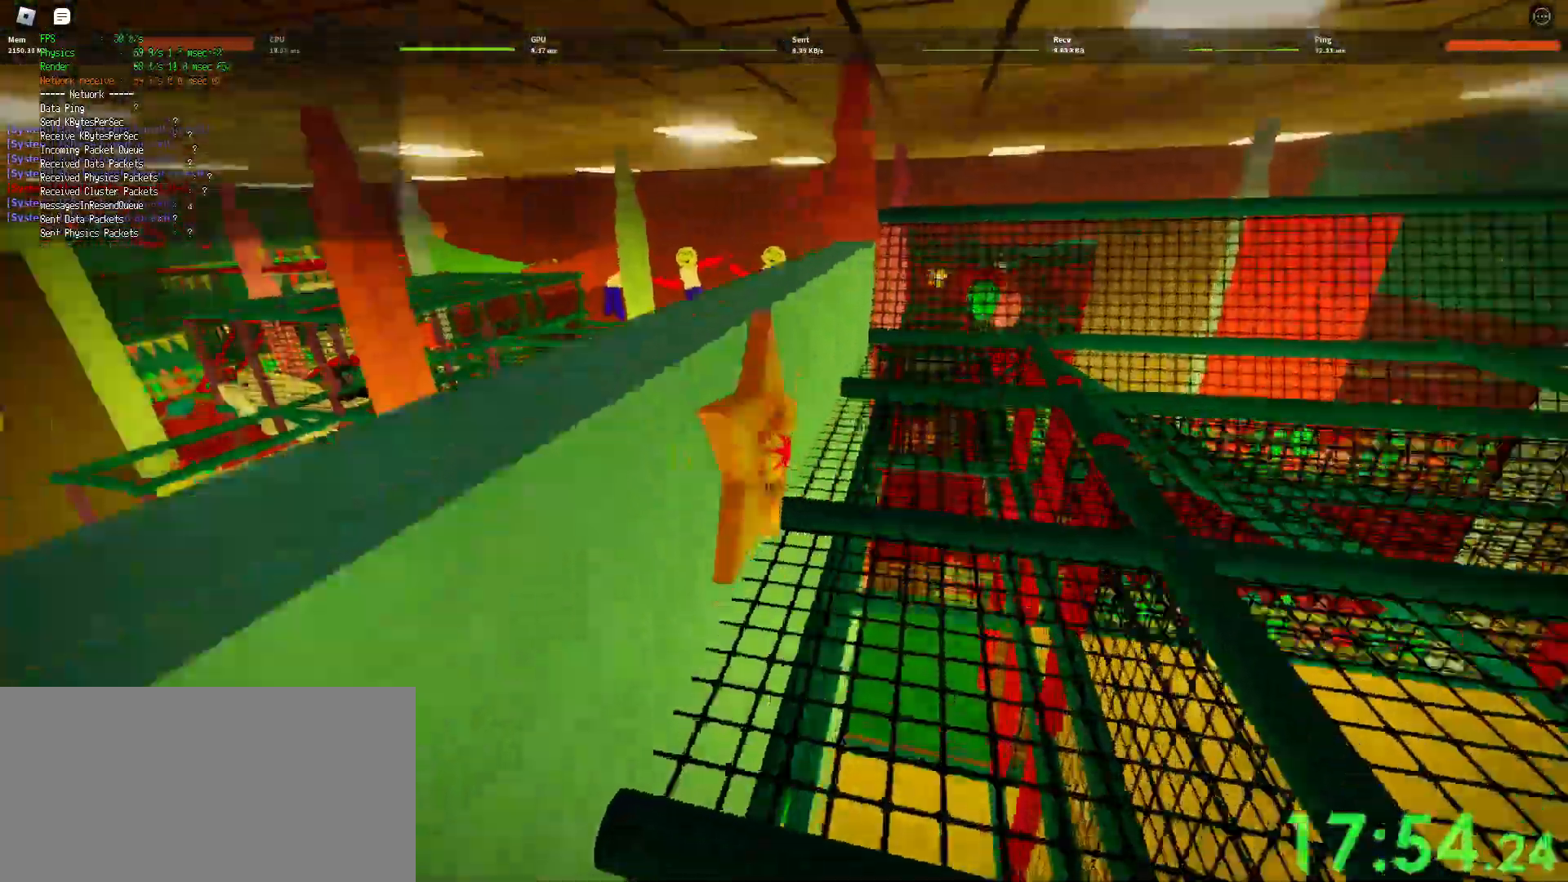
{"keys": ["d", "shift", "w"], "mouse": [], "events": [[50, "mouse_left", "down"], [150, "mouse_left", "up"], [233, "w", "down"], [267, "shift", "down"]]}
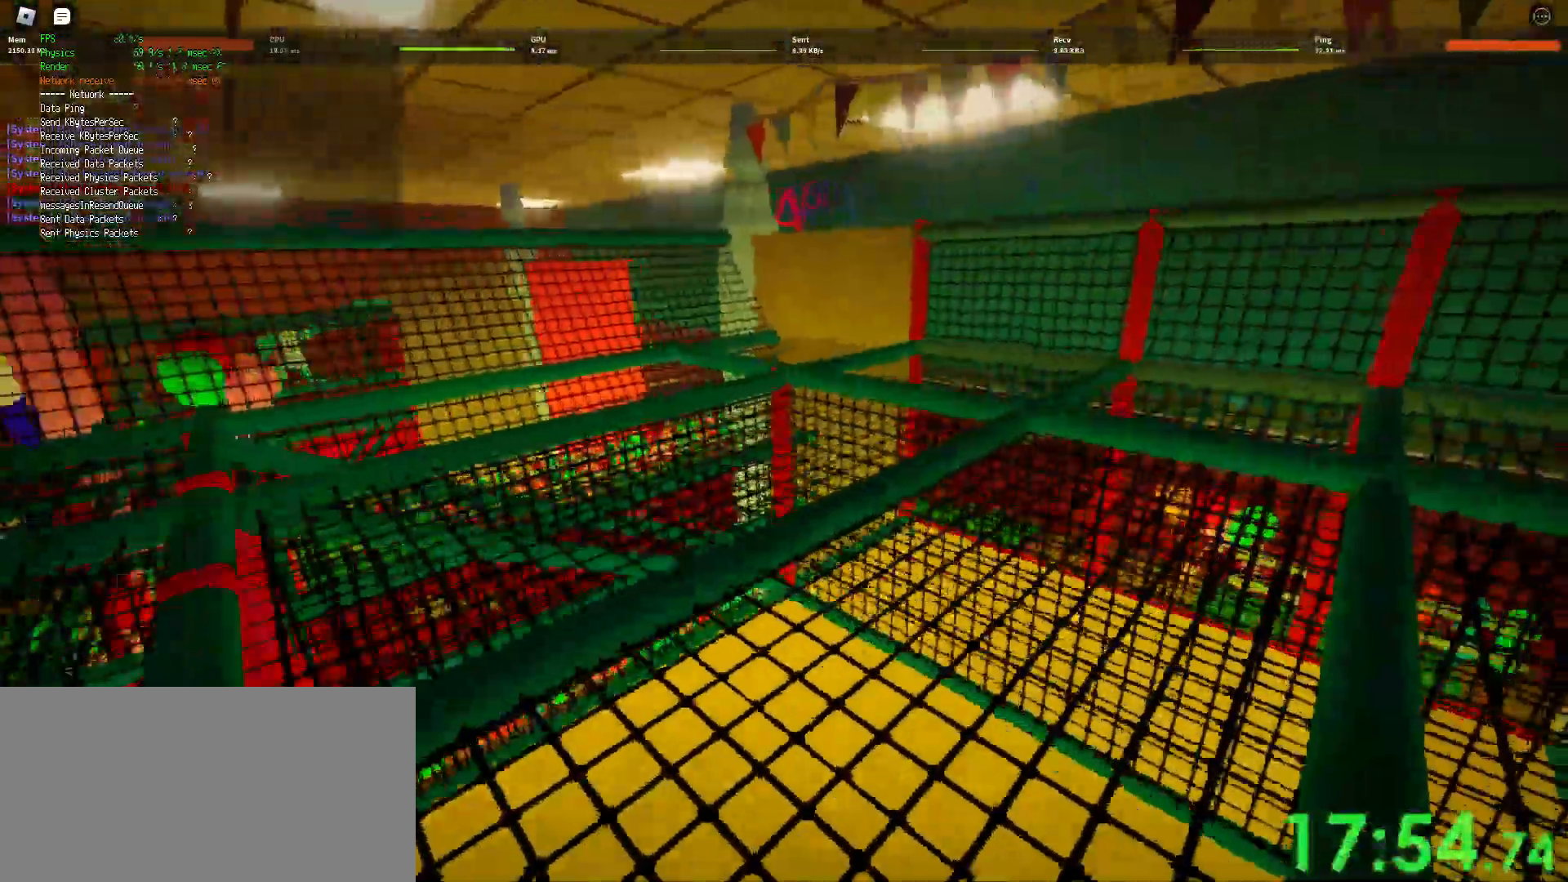
{"keys": ["d", "shift", "w"], "mouse": [], "events": []}
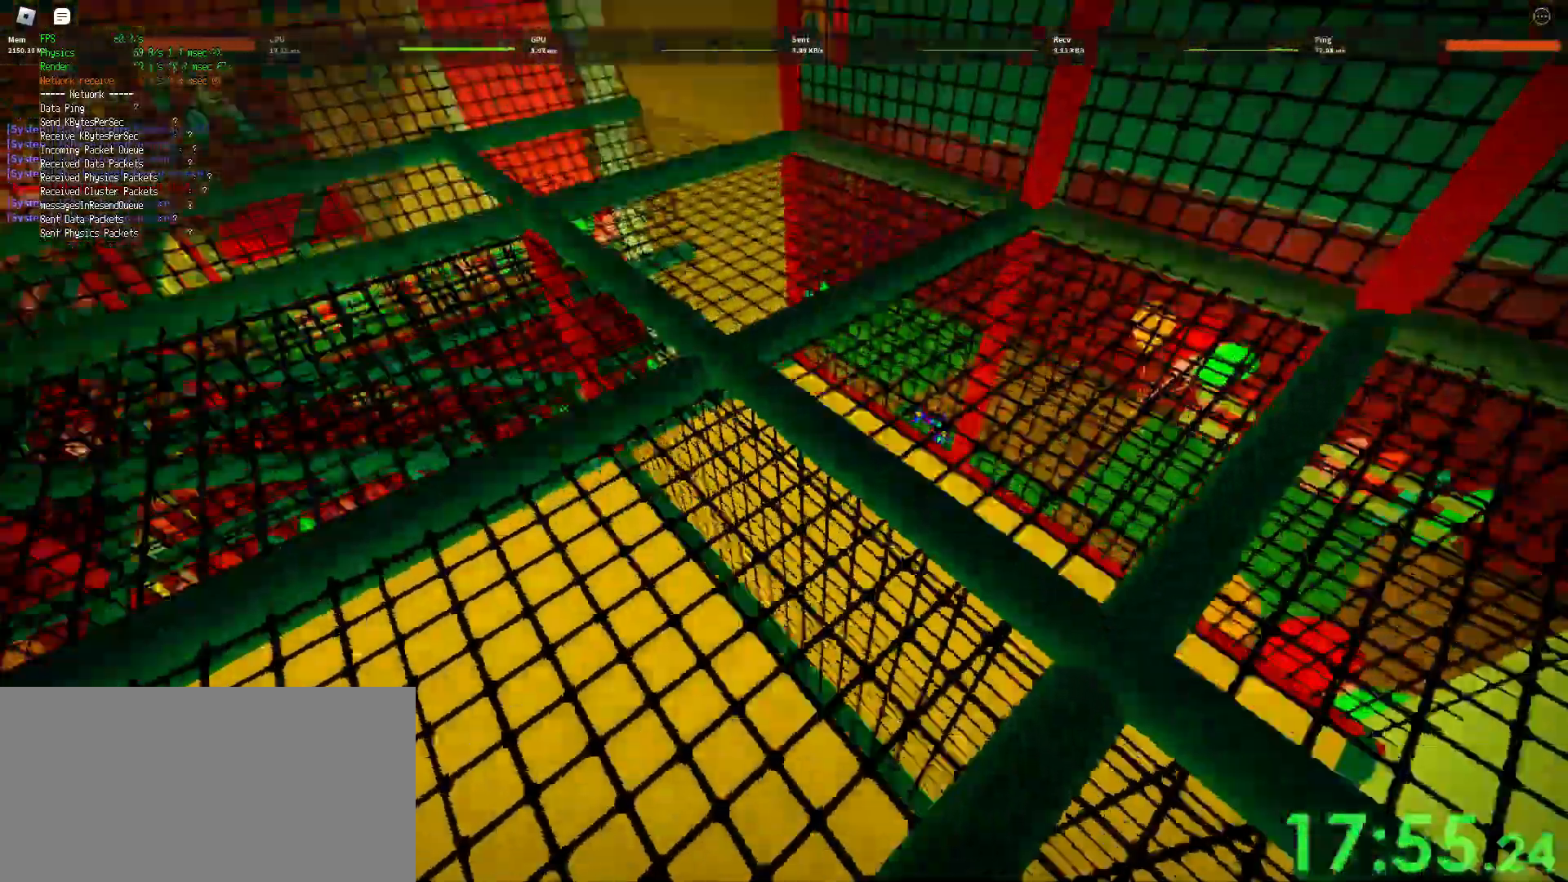
{"keys": ["d", "shift", "w"], "mouse": []}
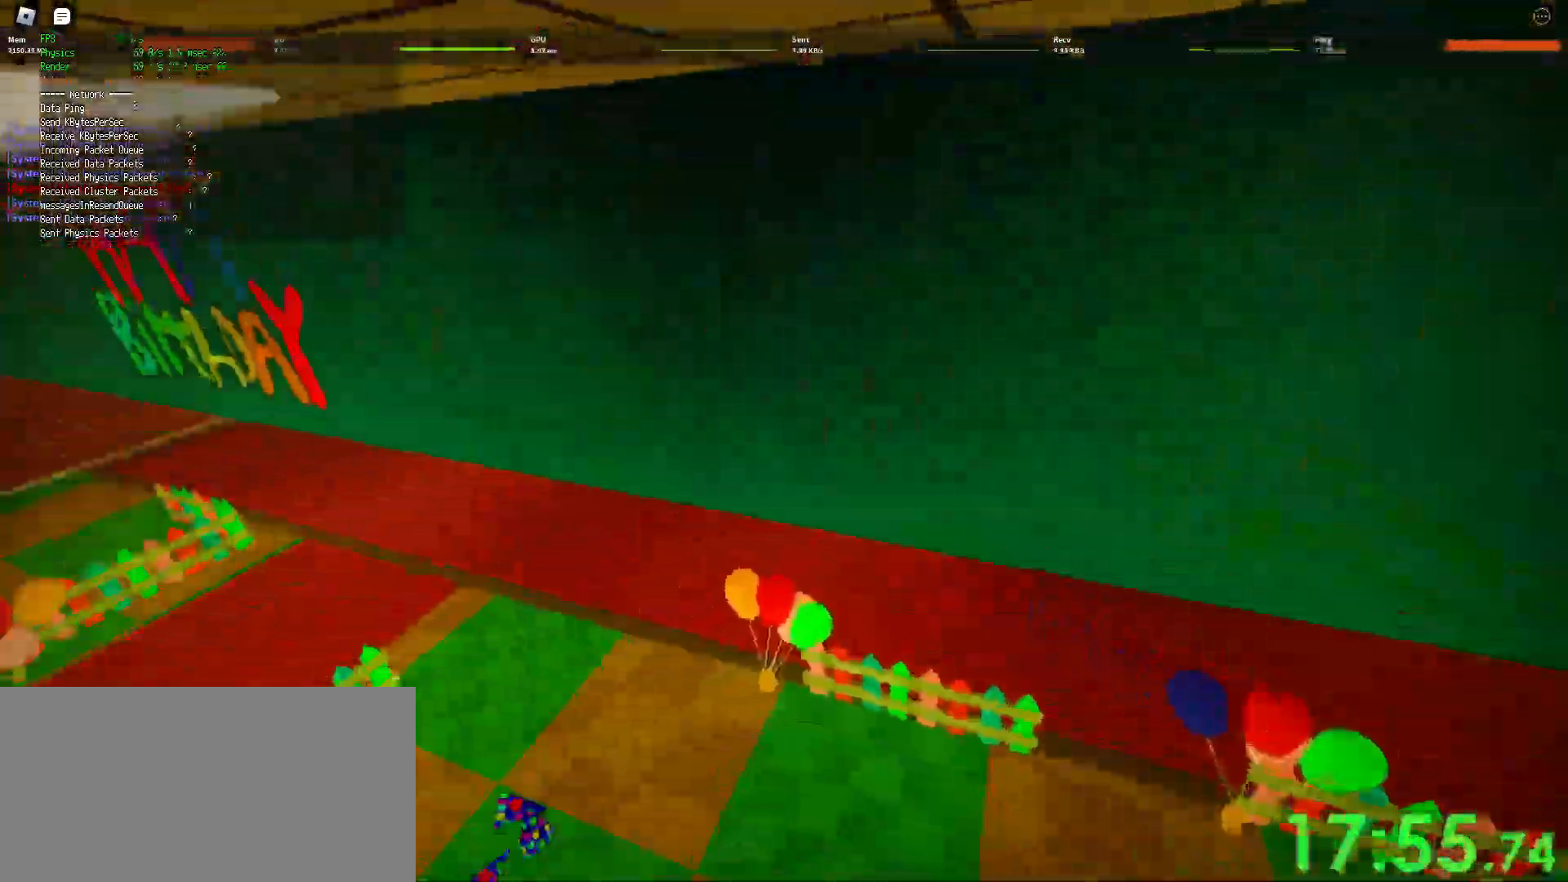
{"keys": ["d", "shift", "w"], "mouse": [], "events": [[333, "mouse_wheel", "down"], [483, "mouse_wheel", "up"]]}
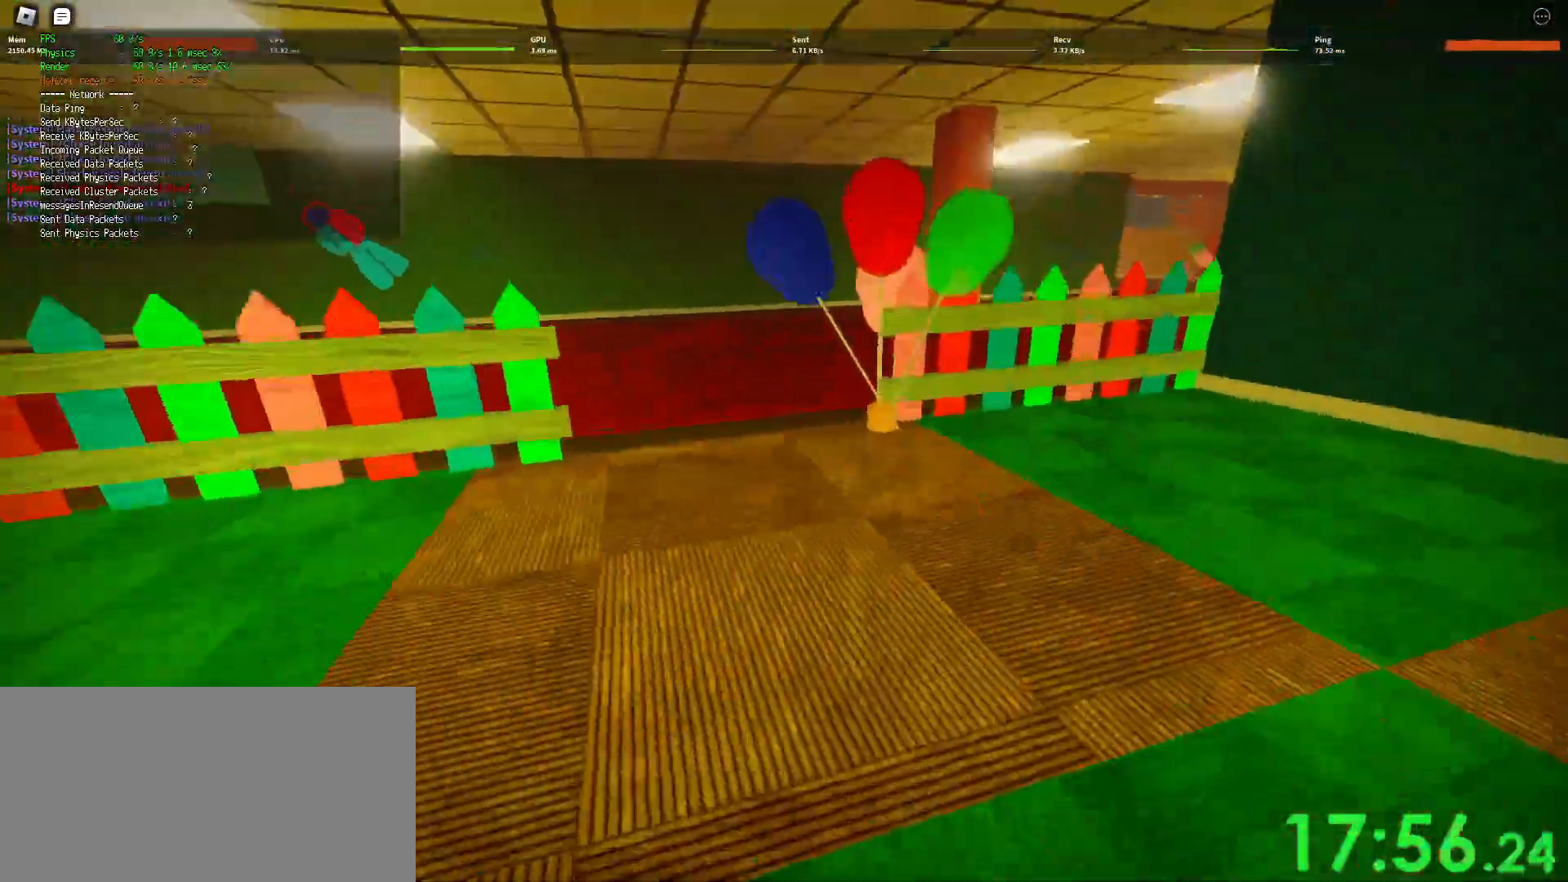
{"keys": ["ctrl", "d", "shift", "space", "w"], "mouse": [], "events": [[417, "space", "down"], [483, "ctrl", "down"]]}
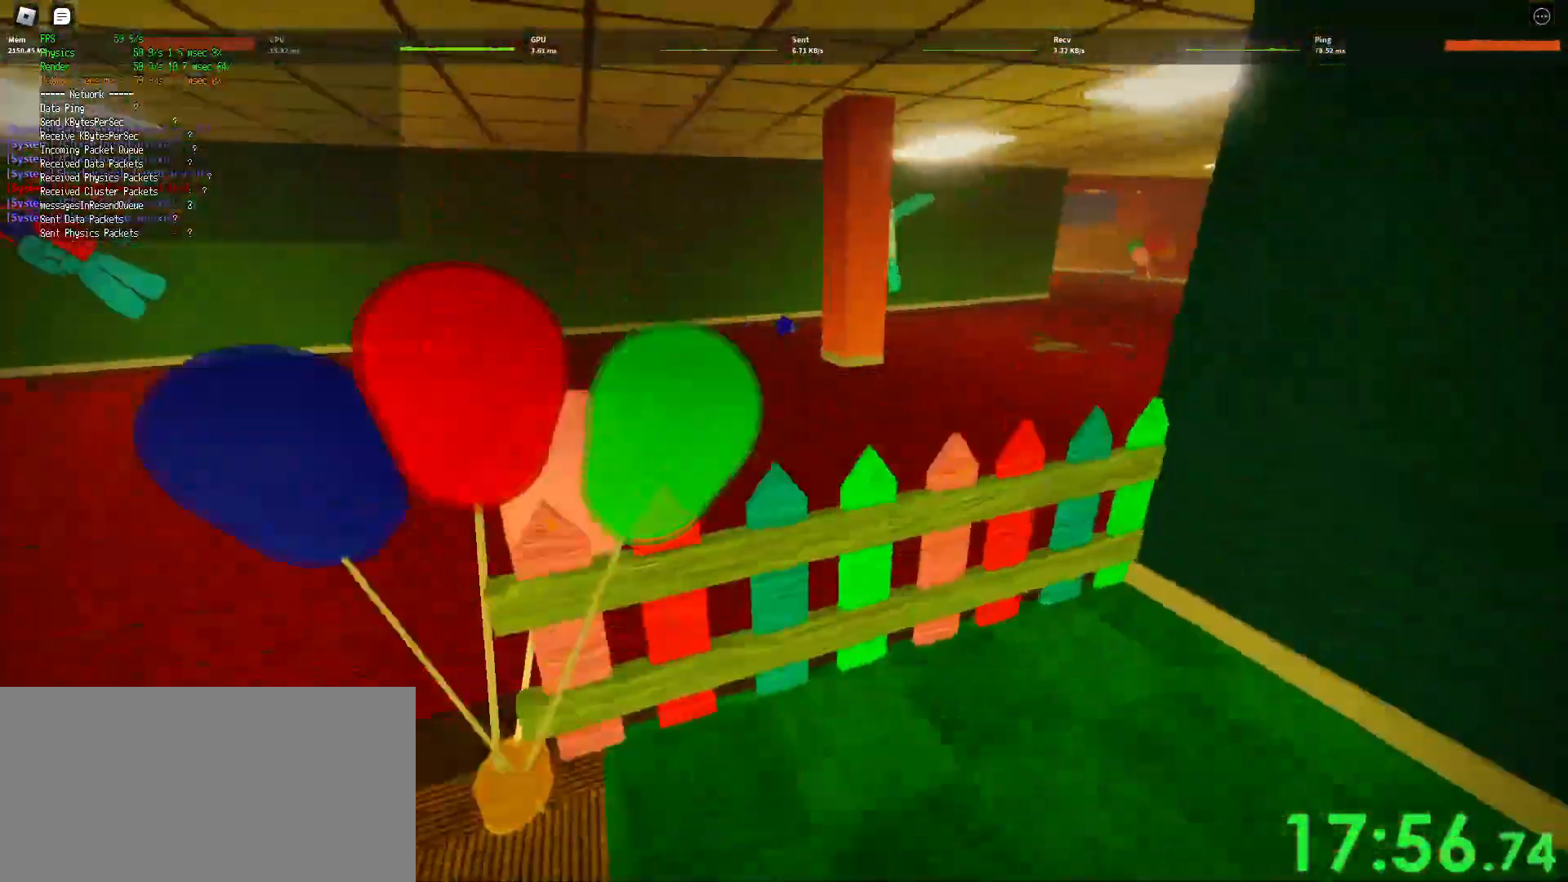
{"keys": ["d", "shift", "w"], "mouse": [], "events": [[167, "ctrl", "up"], [167, "space", "up"]]}
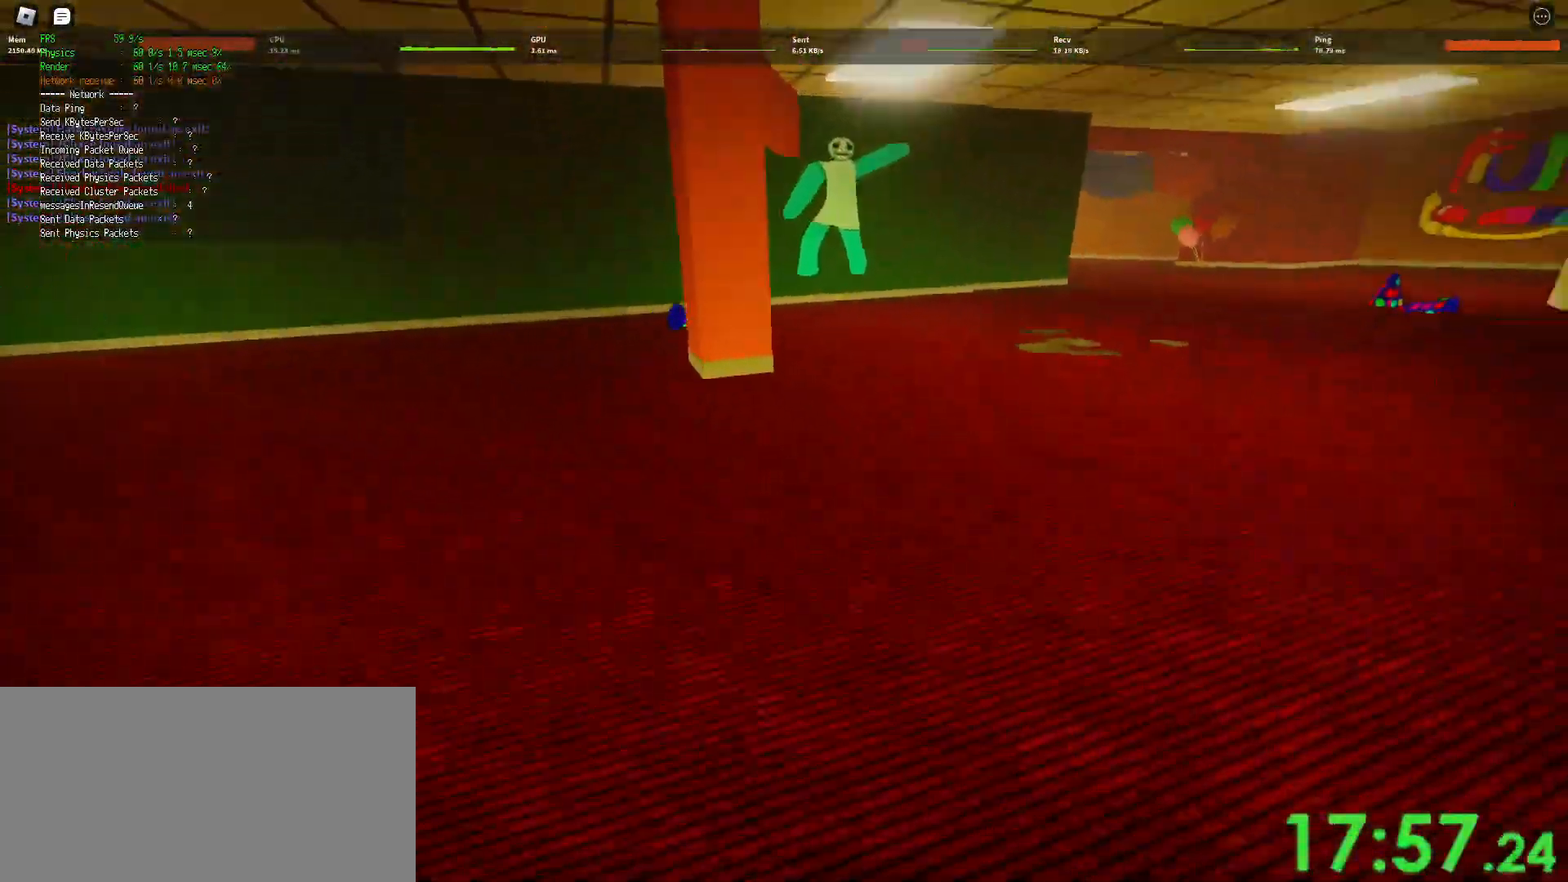
{"keys": ["d", "shift", "w"], "mouse": [], "events": [[217, "space", "down"], [283, "ctrl", "down"], [467, "ctrl", "up"], [467, "space", "up"]]}
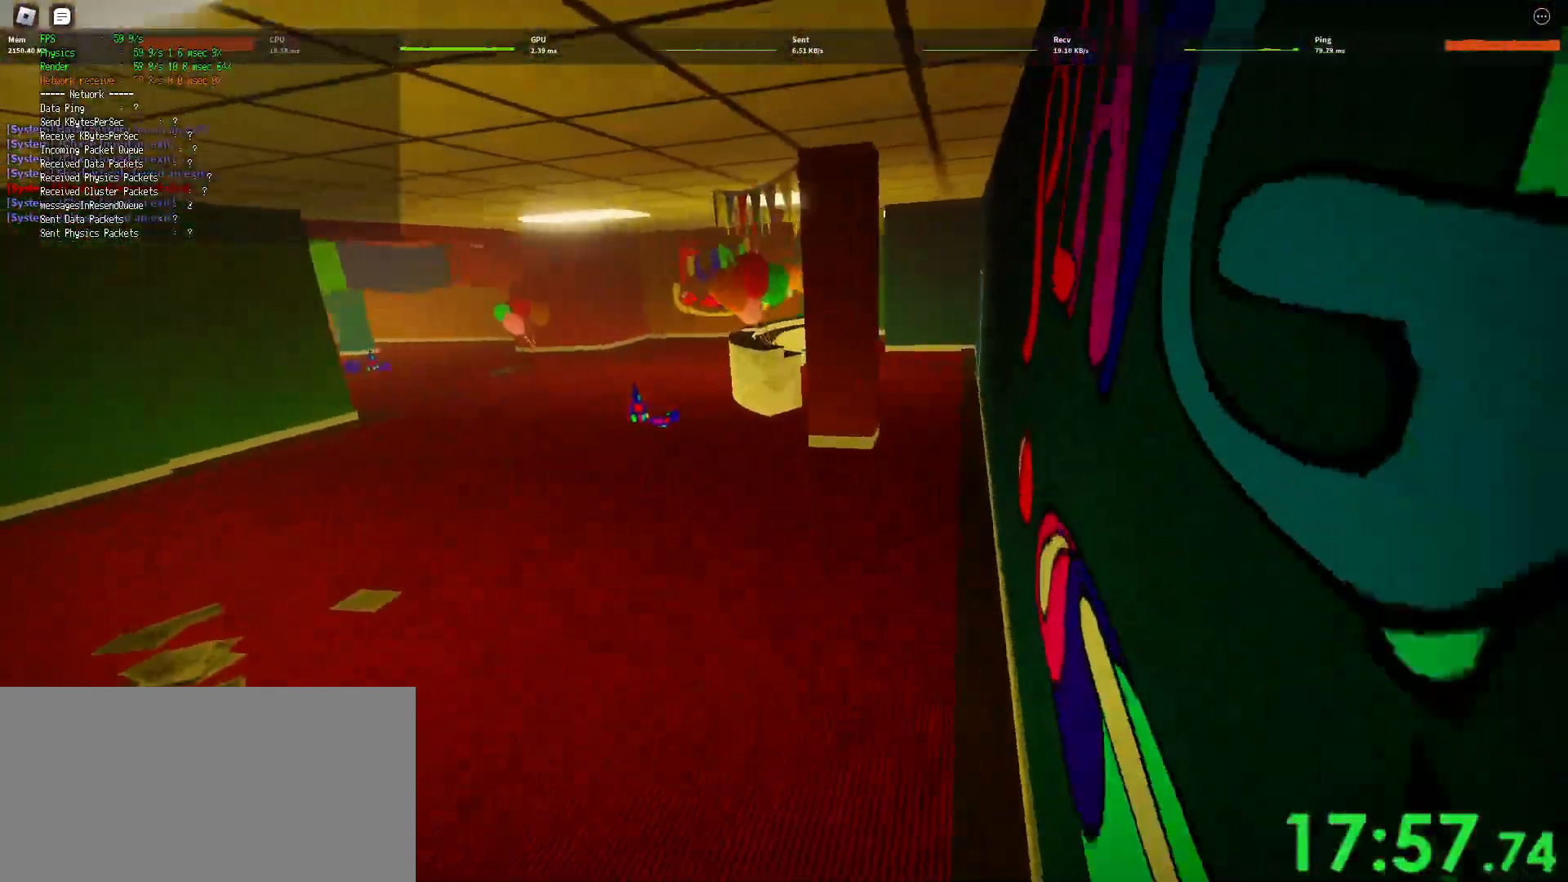
{"keys": ["d", "shift", "w"], "mouse": [], "events": []}
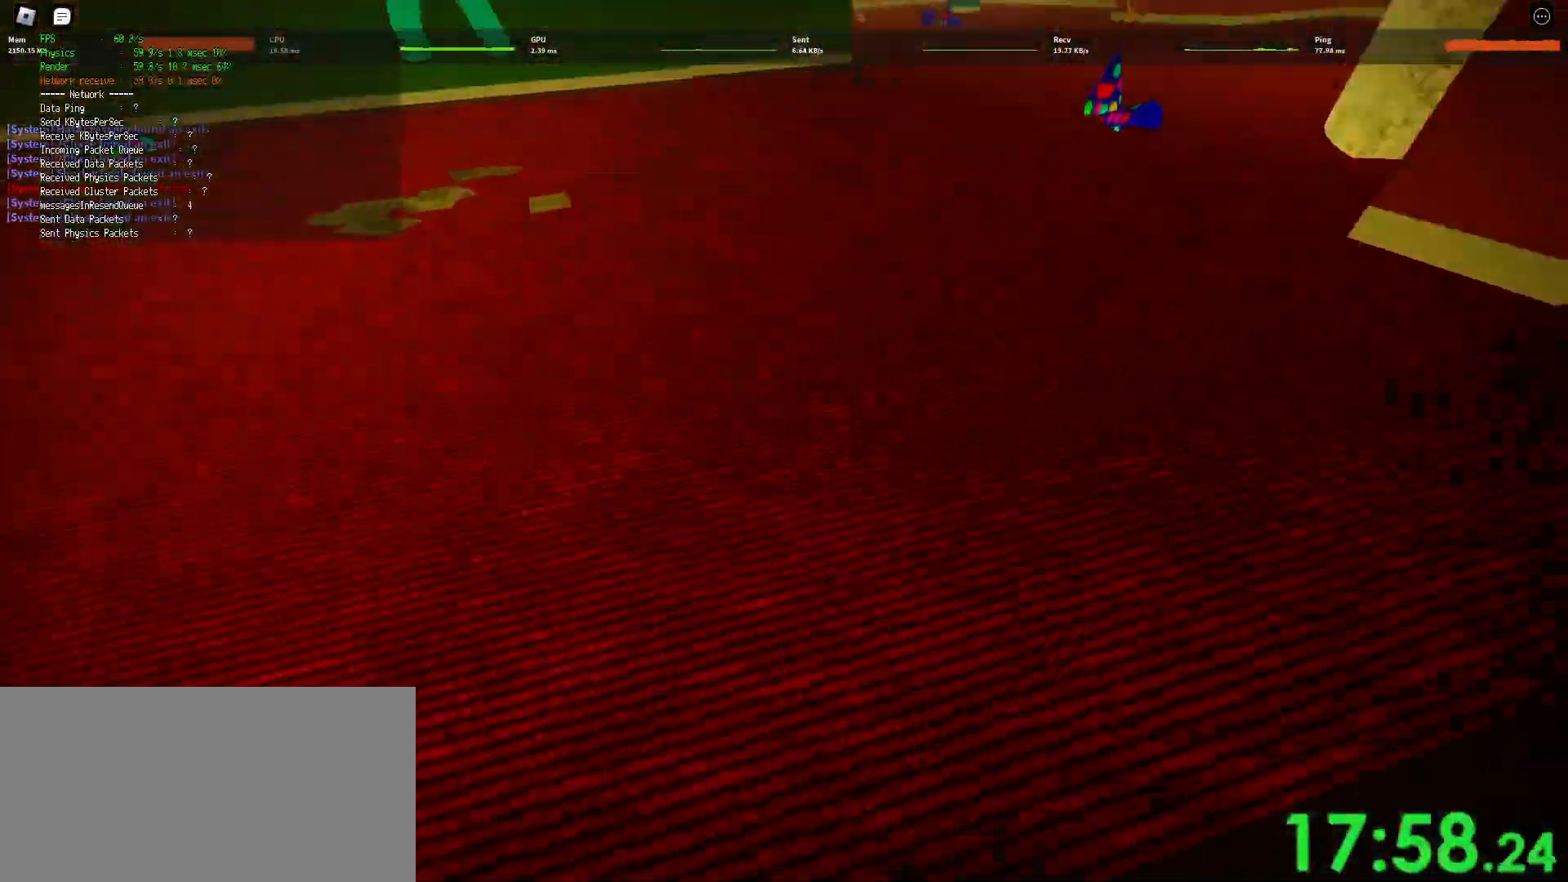
{"keys": ["d", "shift", "w"], "mouse": [], "events": [[100, "space", "down"], [133, "ctrl", "down"], [417, "ctrl", "up"], [417, "space", "up"]]}
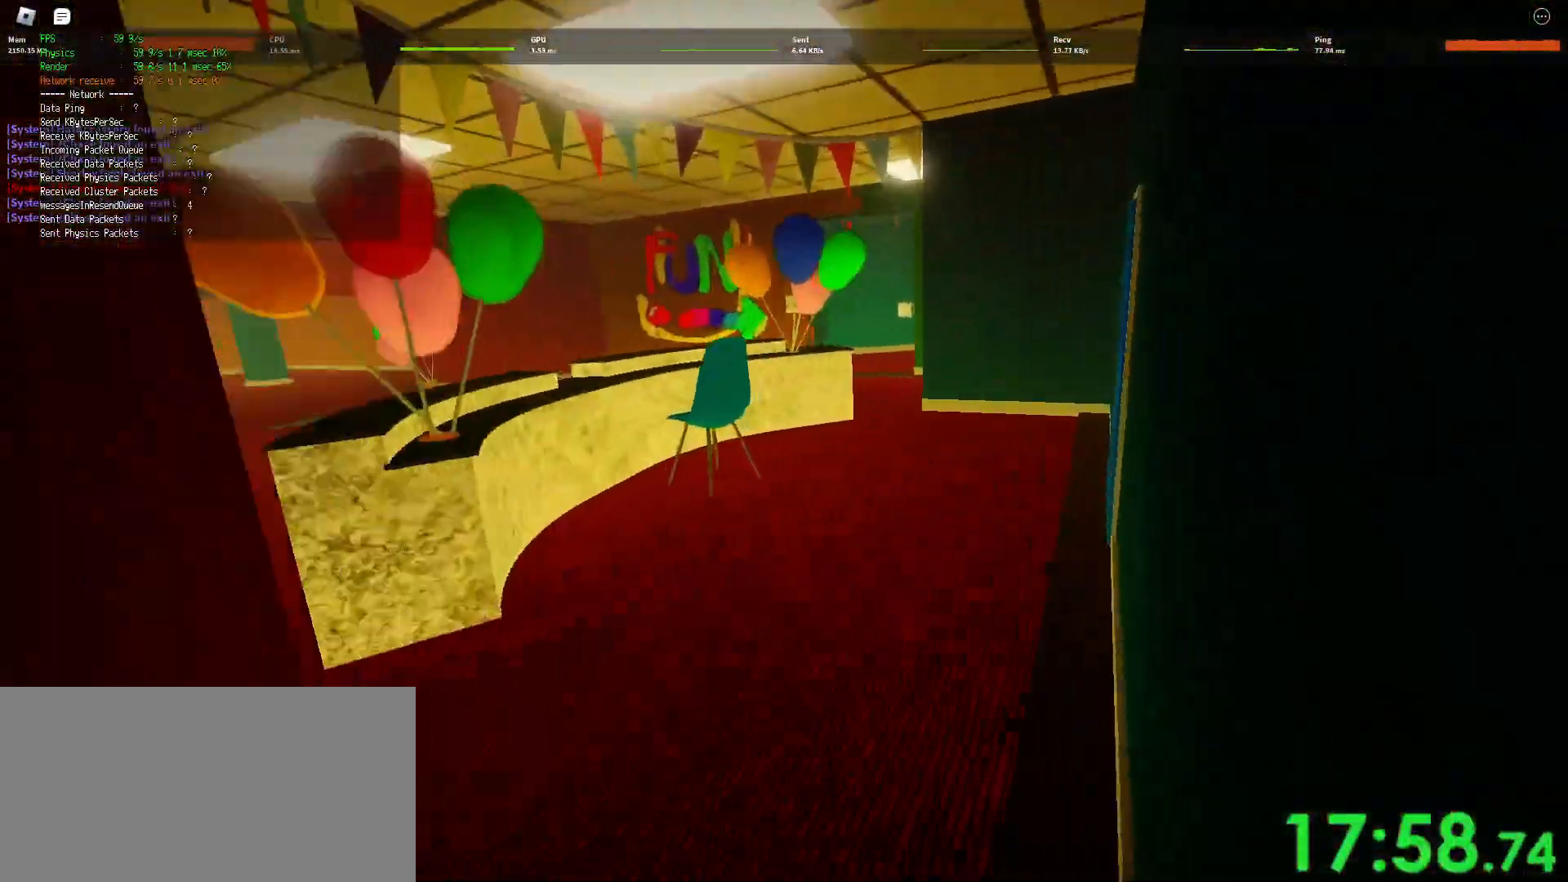
{"keys": ["ctrl", "d", "shift", "space", "w"], "mouse": [], "events": [[417, "space", "down"], [467, "ctrl", "down"]]}
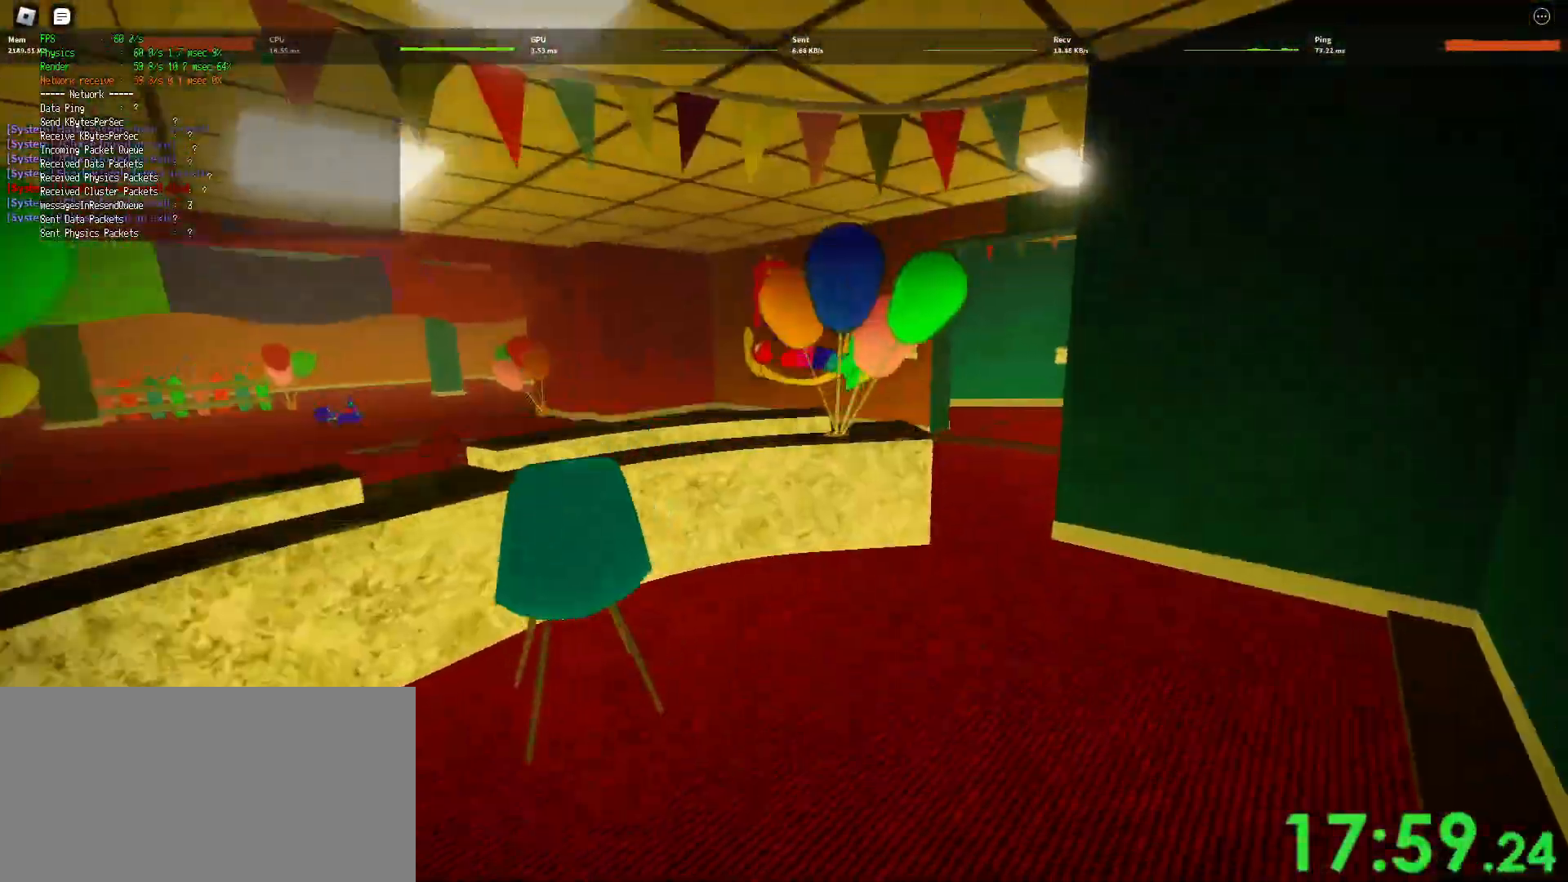
{"keys": ["d", "shift", "w"], "mouse": [], "events": [[183, "space", "up"], [200, "ctrl", "up"]]}
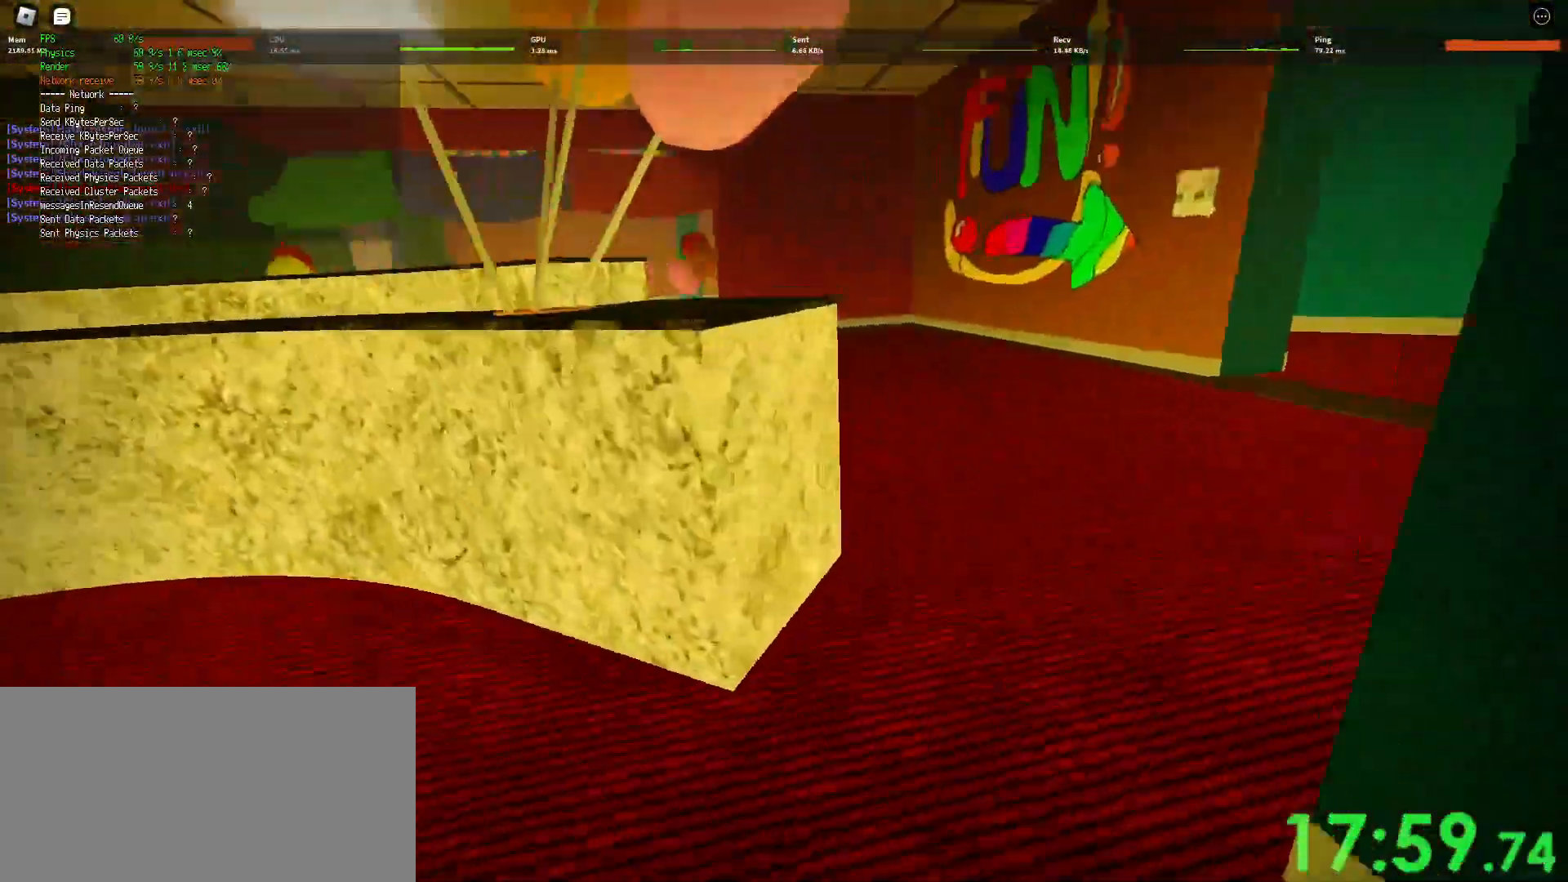
{"keys": ["d", "shift", "w"], "mouse": [], "events": [[217, "space", "down"], [283, "ctrl", "down"], [467, "ctrl", "up"], [483, "space", "up"]]}
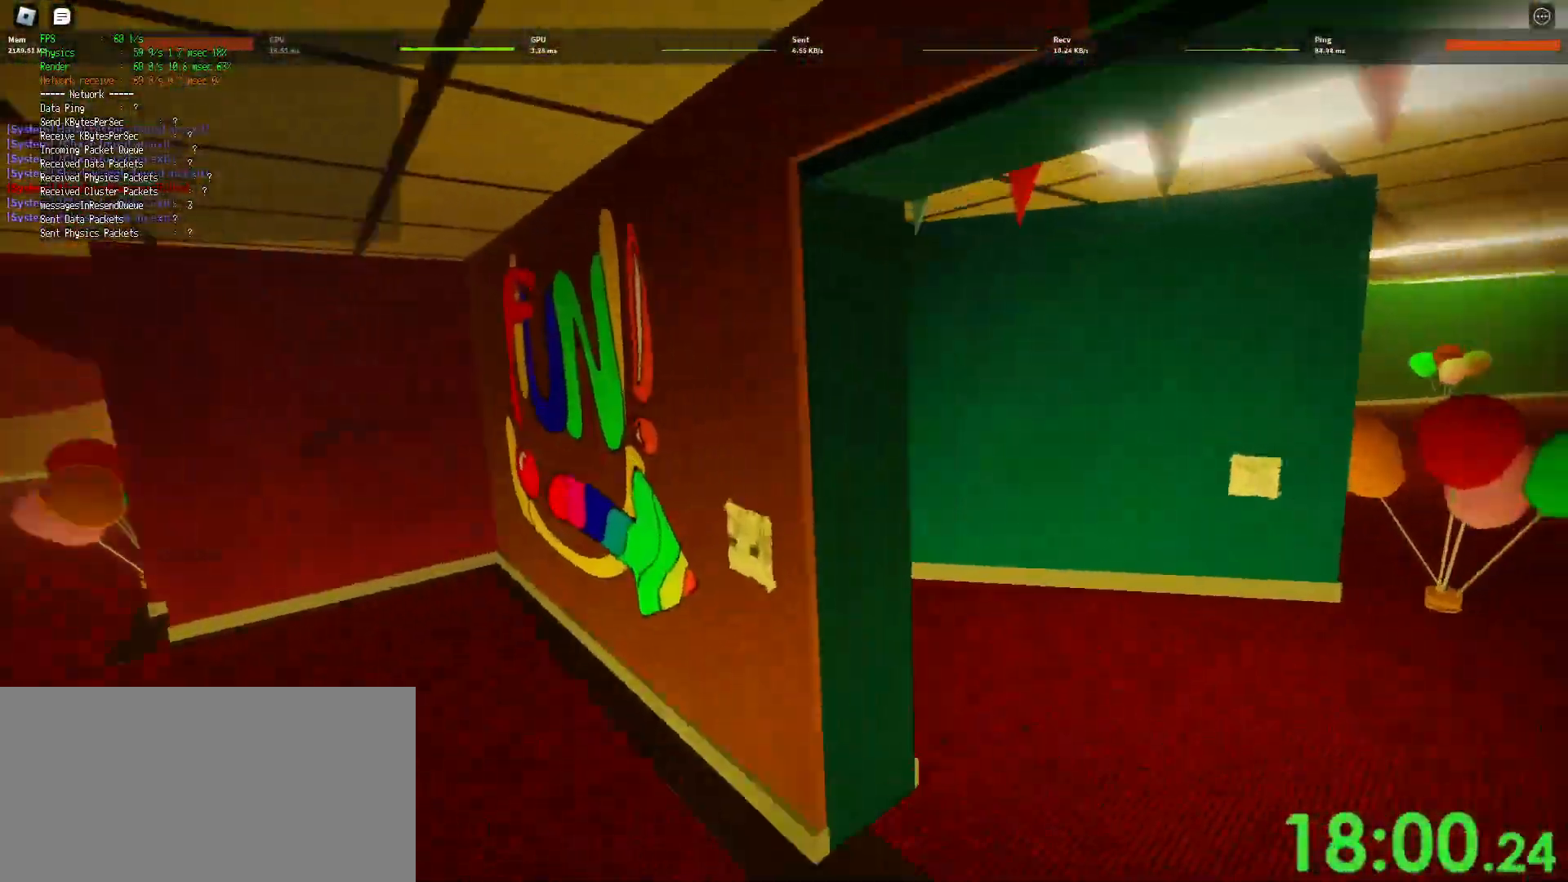
{"keys": ["d", "shift", "space", "w"], "mouse": [], "events": [[500, "space", "down"]]}
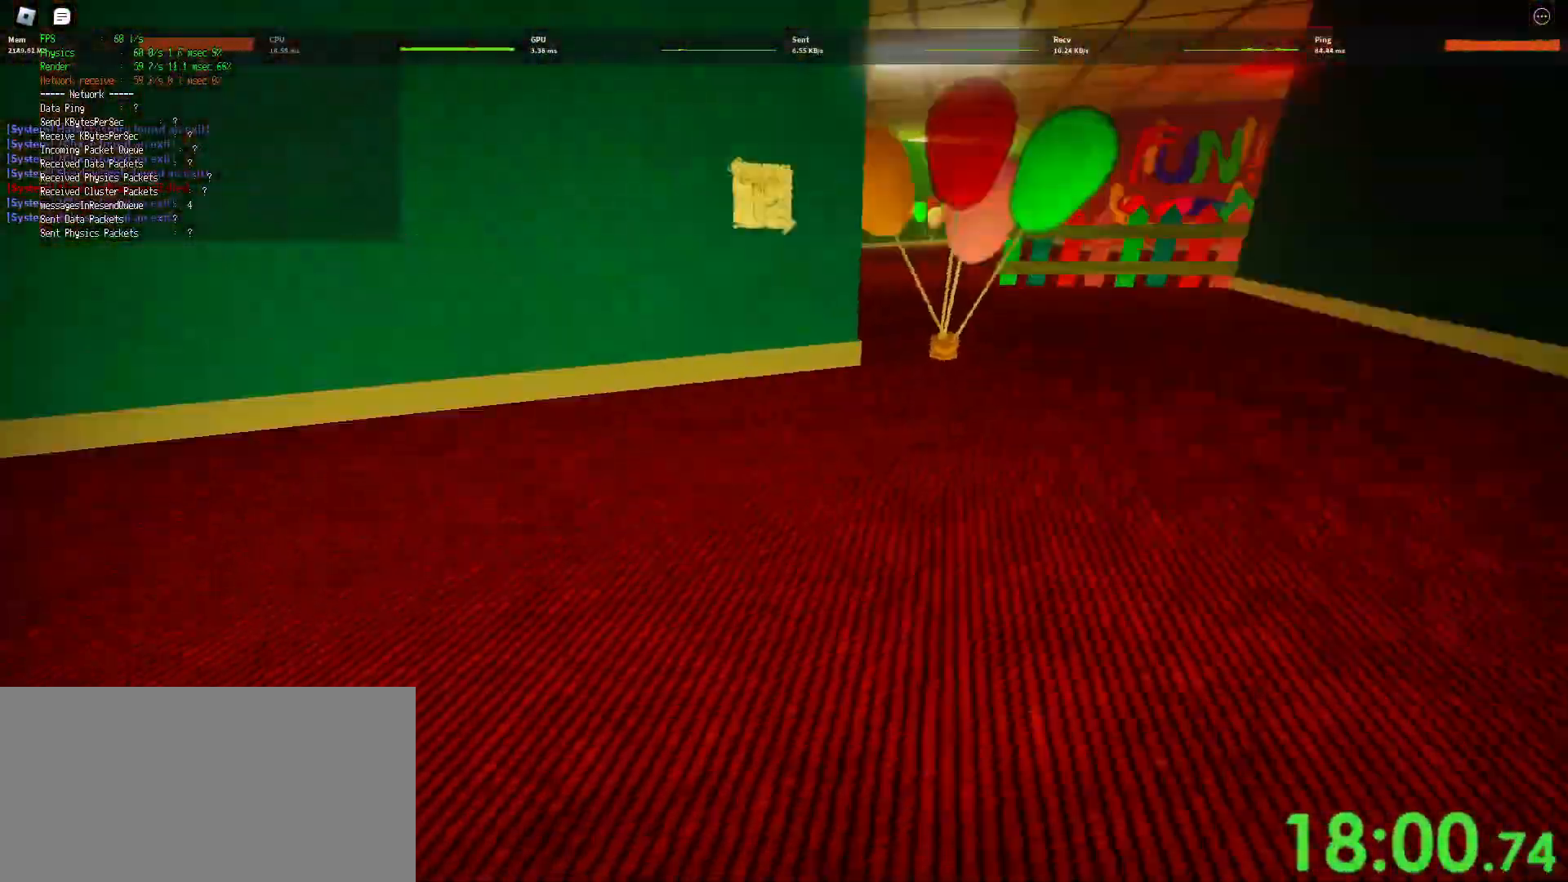
{"keys": ["d", "shift", "w"], "mouse": [], "events": [[67, "ctrl", "down"], [233, "space", "up"], [267, "ctrl", "up"]]}
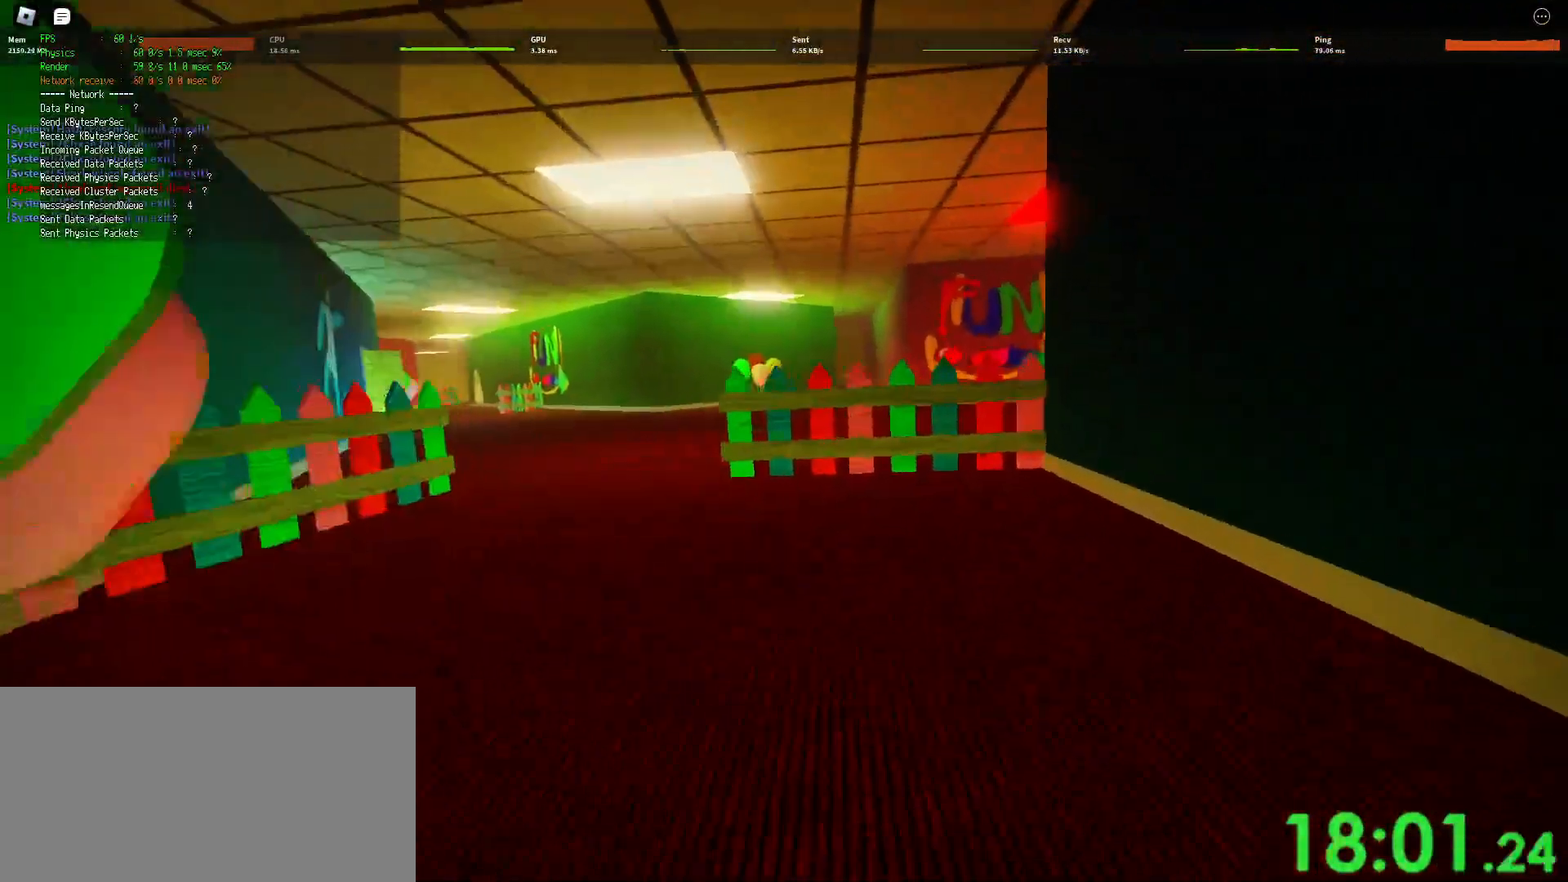
{"keys": ["ctrl", "d", "shift", "space", "w"], "mouse": [], "events": [[317, "space", "down"], [367, "ctrl", "down"]]}
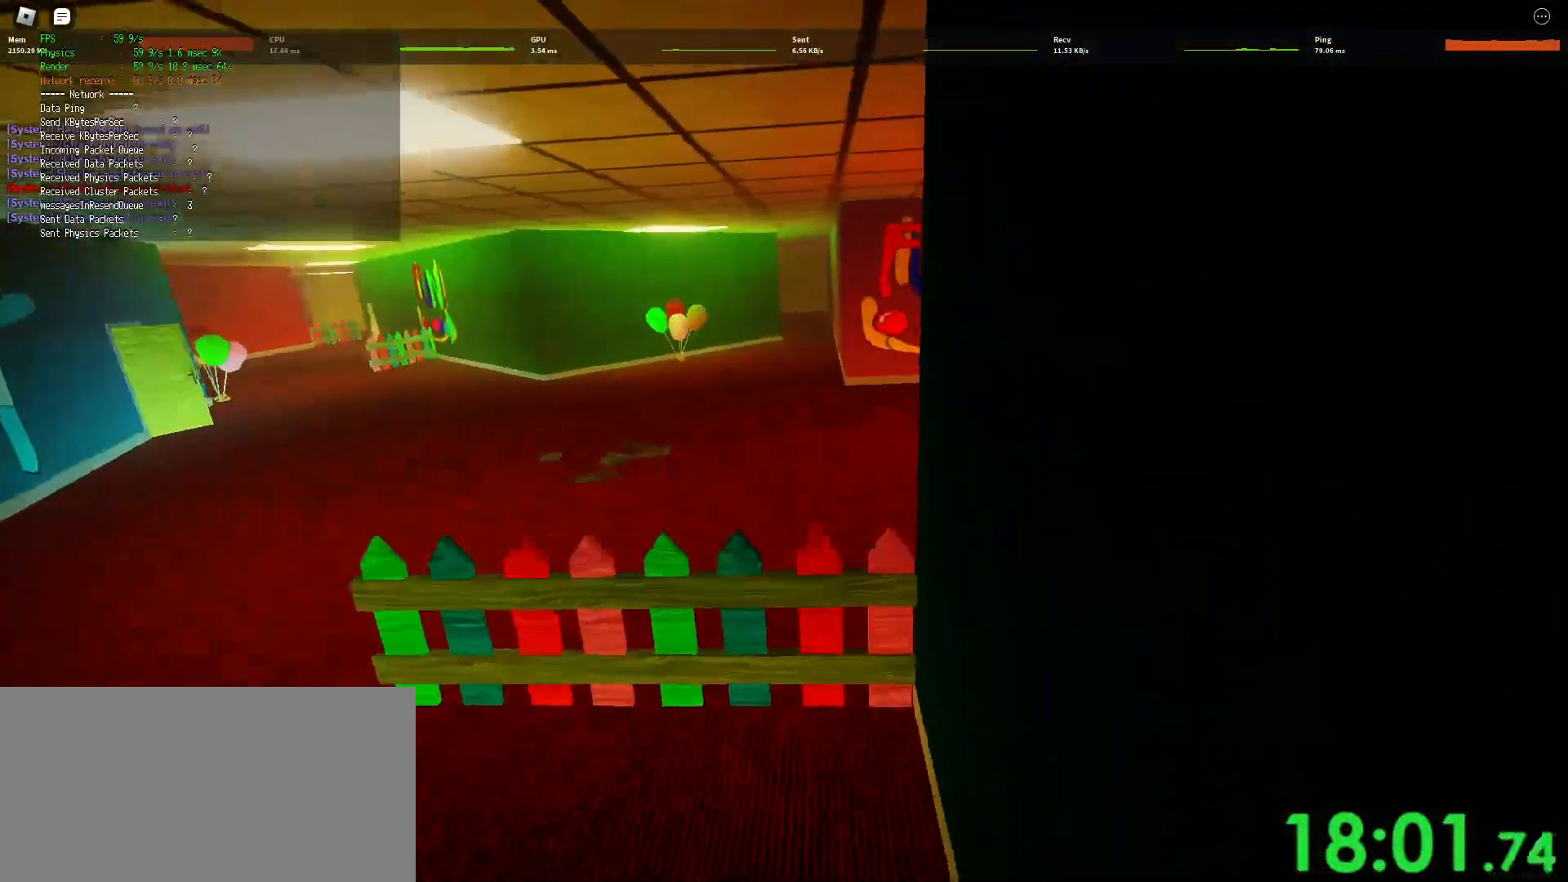
{"keys": ["d", "shift", "w"], "mouse": [], "events": [[100, "space", "up"], [133, "ctrl", "up"]]}